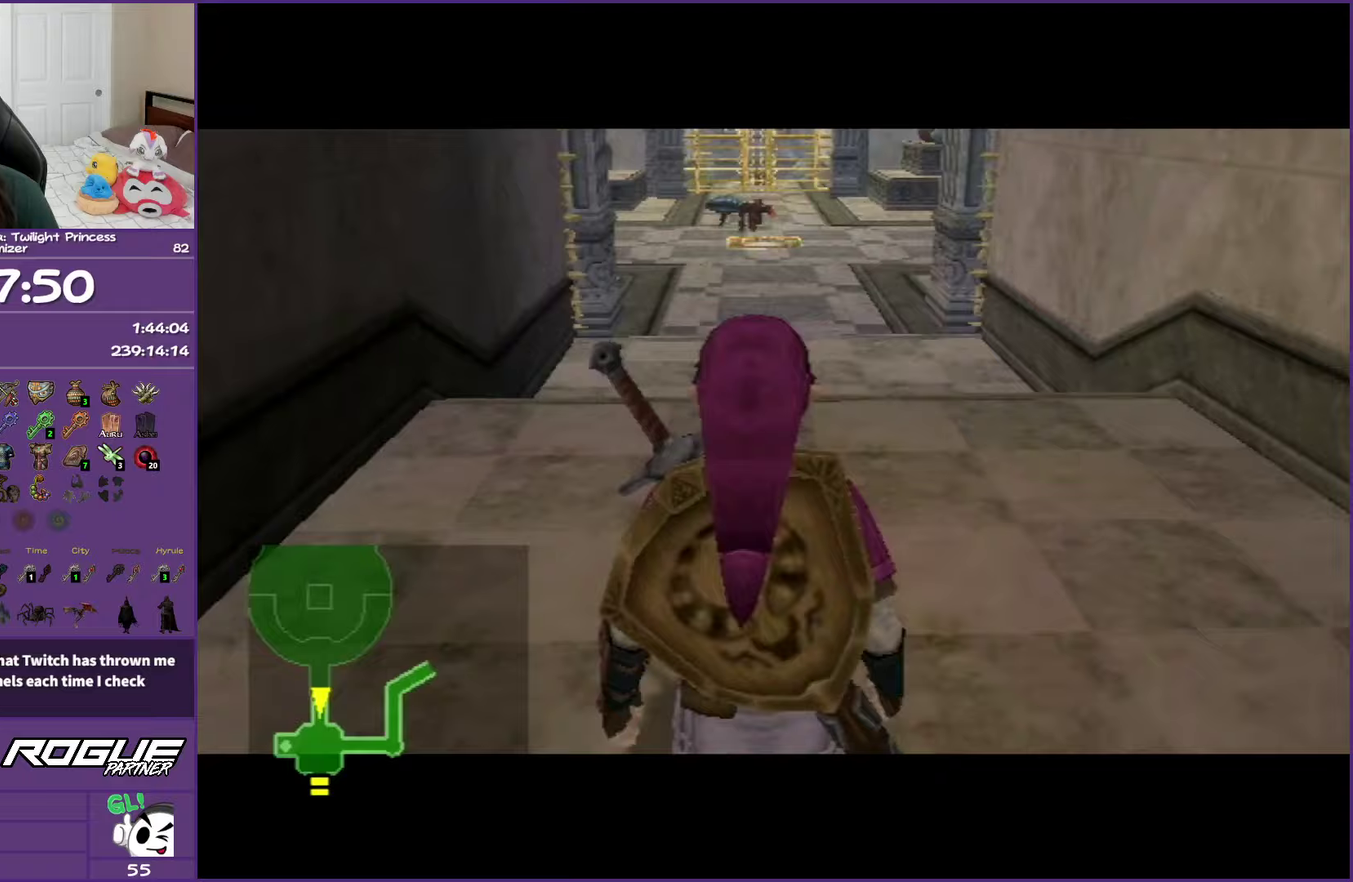
Gameplay with a controller (Nintendo layout); each line is a JSON object with the inputs held at the frame after it. "events" lists button and stick changes between this image and that frame as [ms after this image, input, new state], when the widget could be followed in between. Not read: L3 R3 left_stick right_stick.
{"buttons": ["A"], "events": [[433, "A", "down"]]}
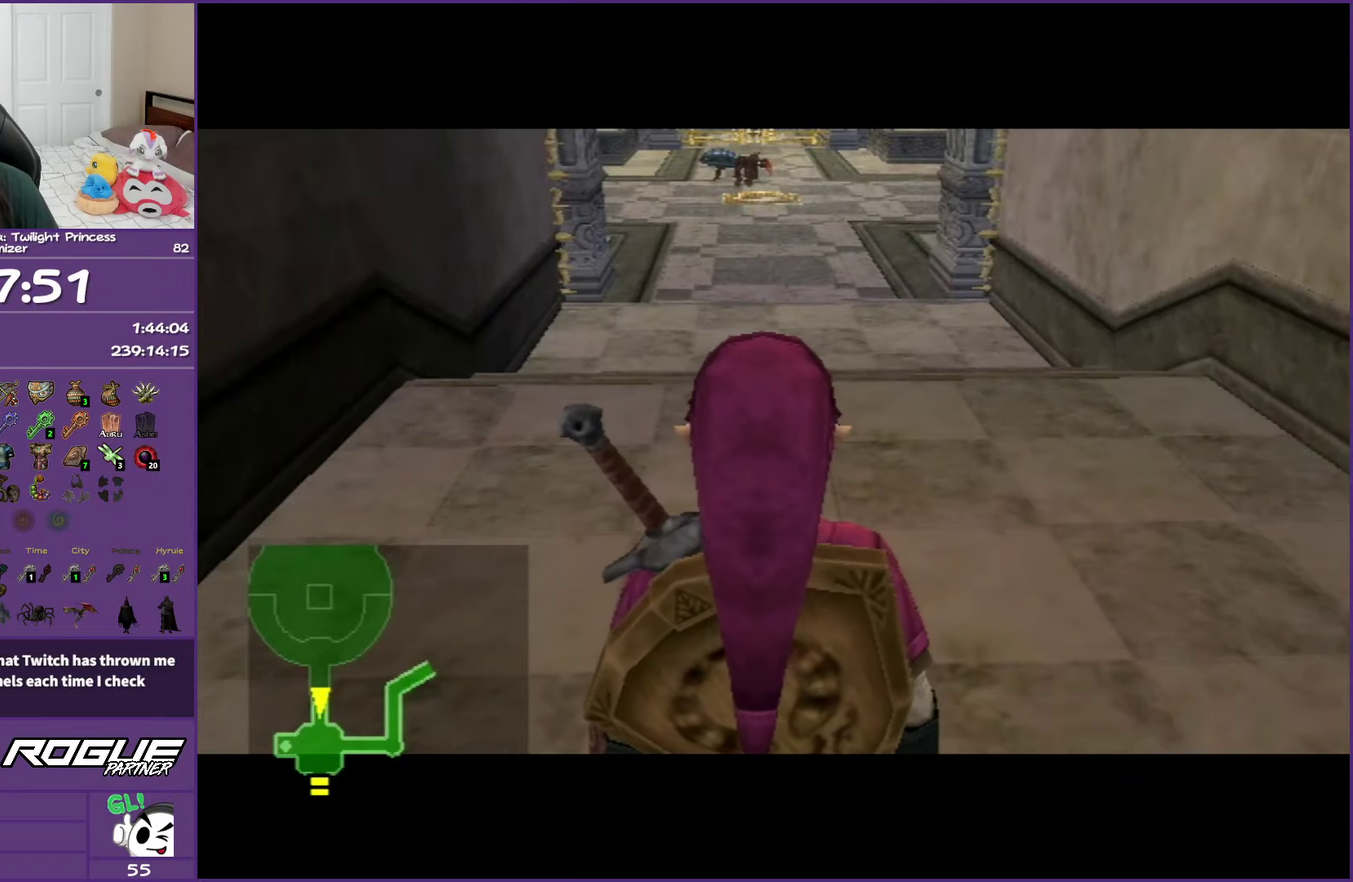
{"buttons": [], "events": [[33, "A", "up"], [117, "A", "down"], [250, "A", "up"], [317, "A", "down"], [450, "A", "up"]]}
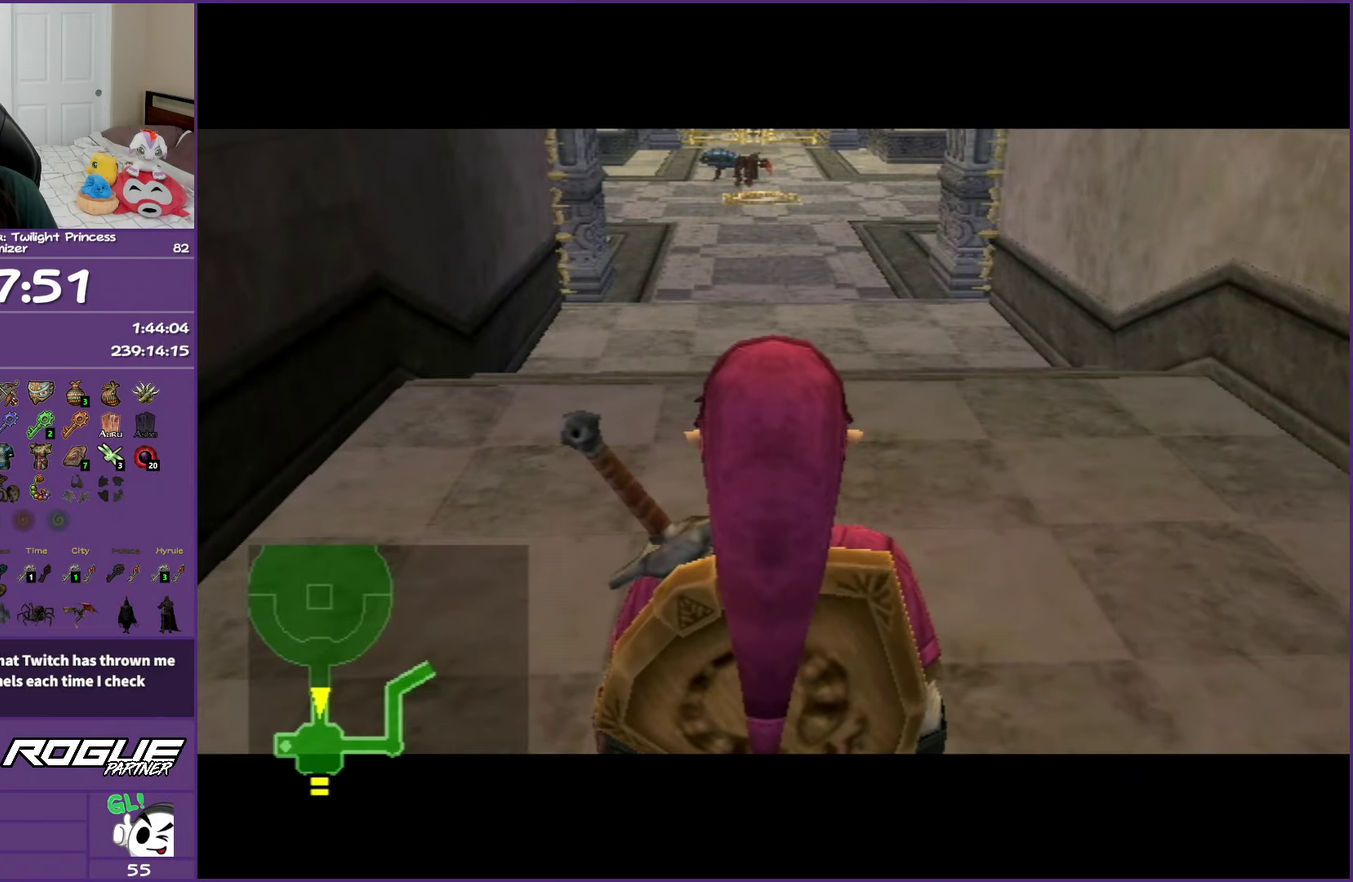
{"buttons": ["A"], "events": [[50, "A", "down"], [167, "A", "up"], [250, "A", "down"], [367, "A", "up"], [467, "A", "down"]]}
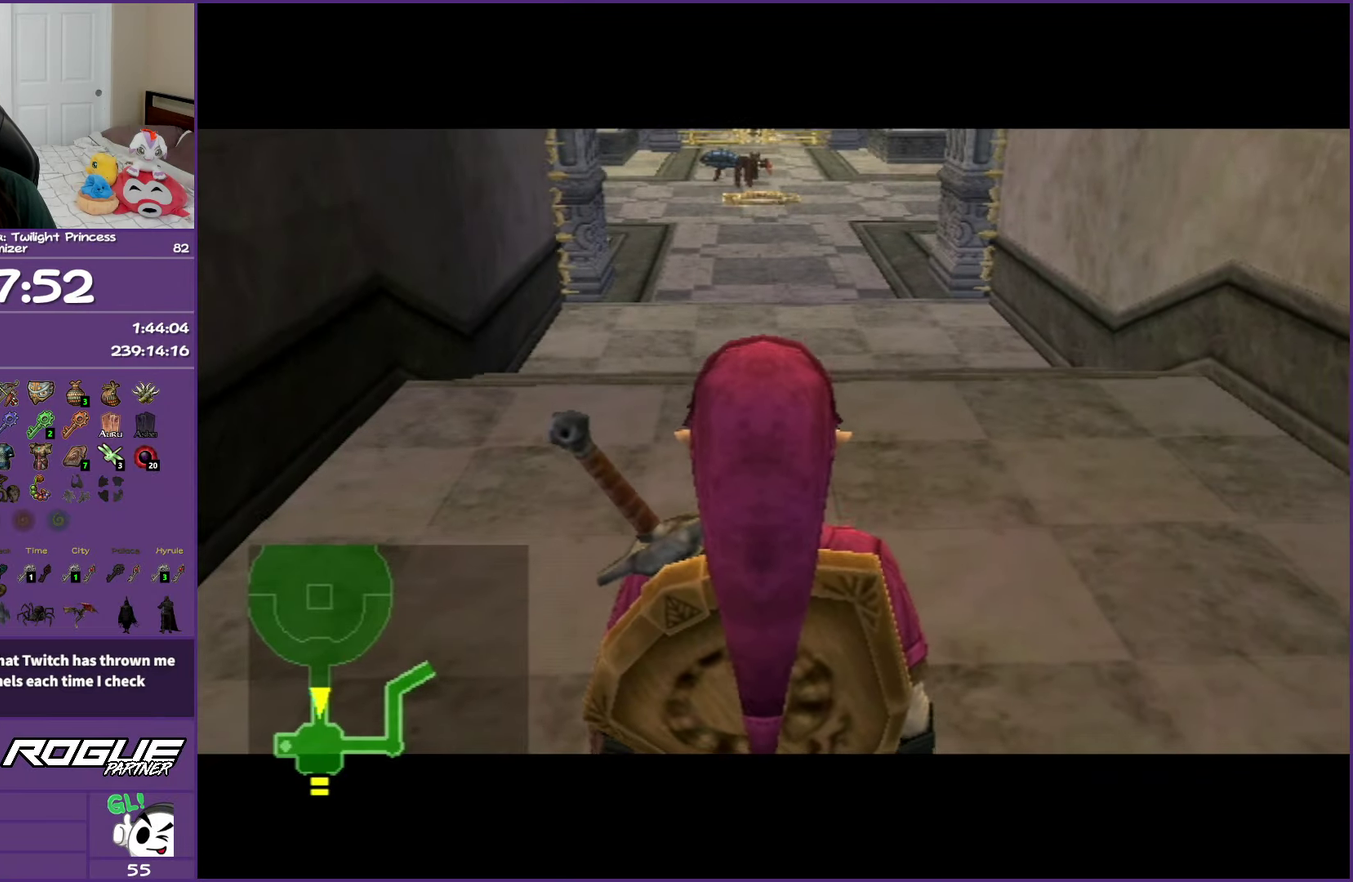
{"buttons": [], "events": [[83, "A", "up"], [167, "A", "down"], [283, "A", "up"], [367, "A", "down"], [483, "A", "up"]]}
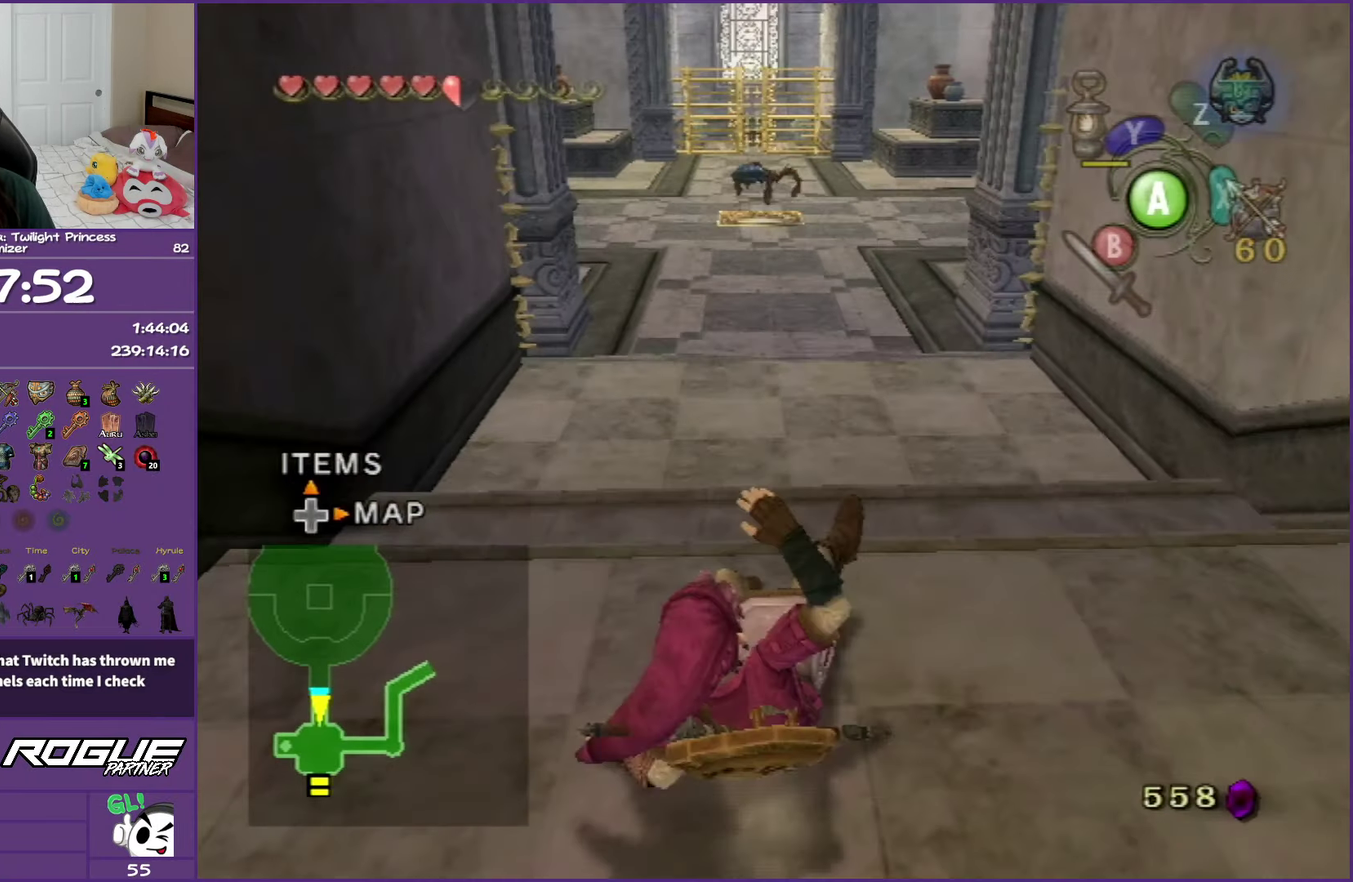
{"buttons": [], "events": [[167, "B", "down"], [283, "B", "up"], [367, "B", "down"], [483, "B", "up"]]}
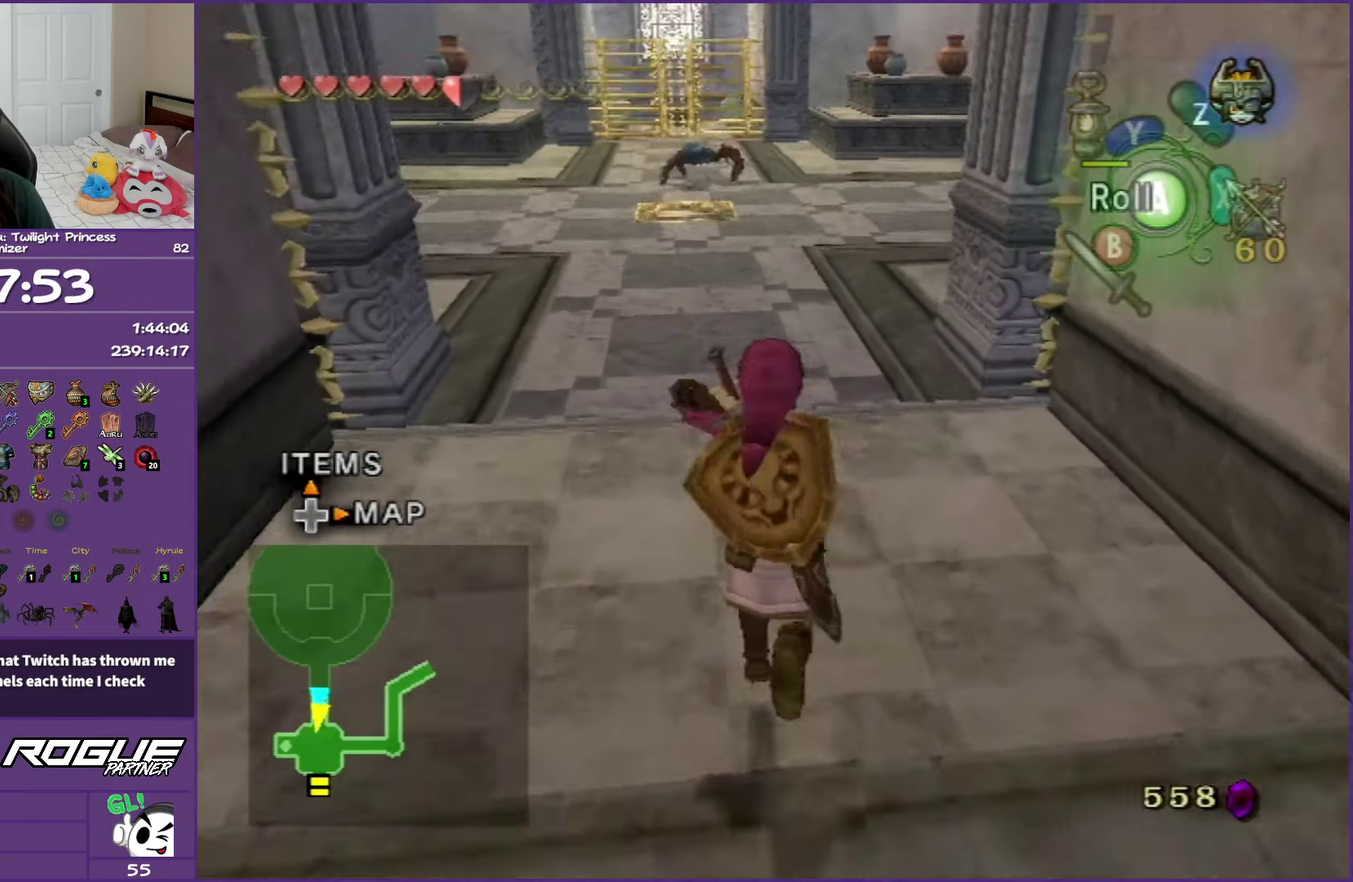
{"buttons": [], "events": [[67, "B", "down"], [200, "B", "up"], [367, "A", "down"], [450, "A", "up"]]}
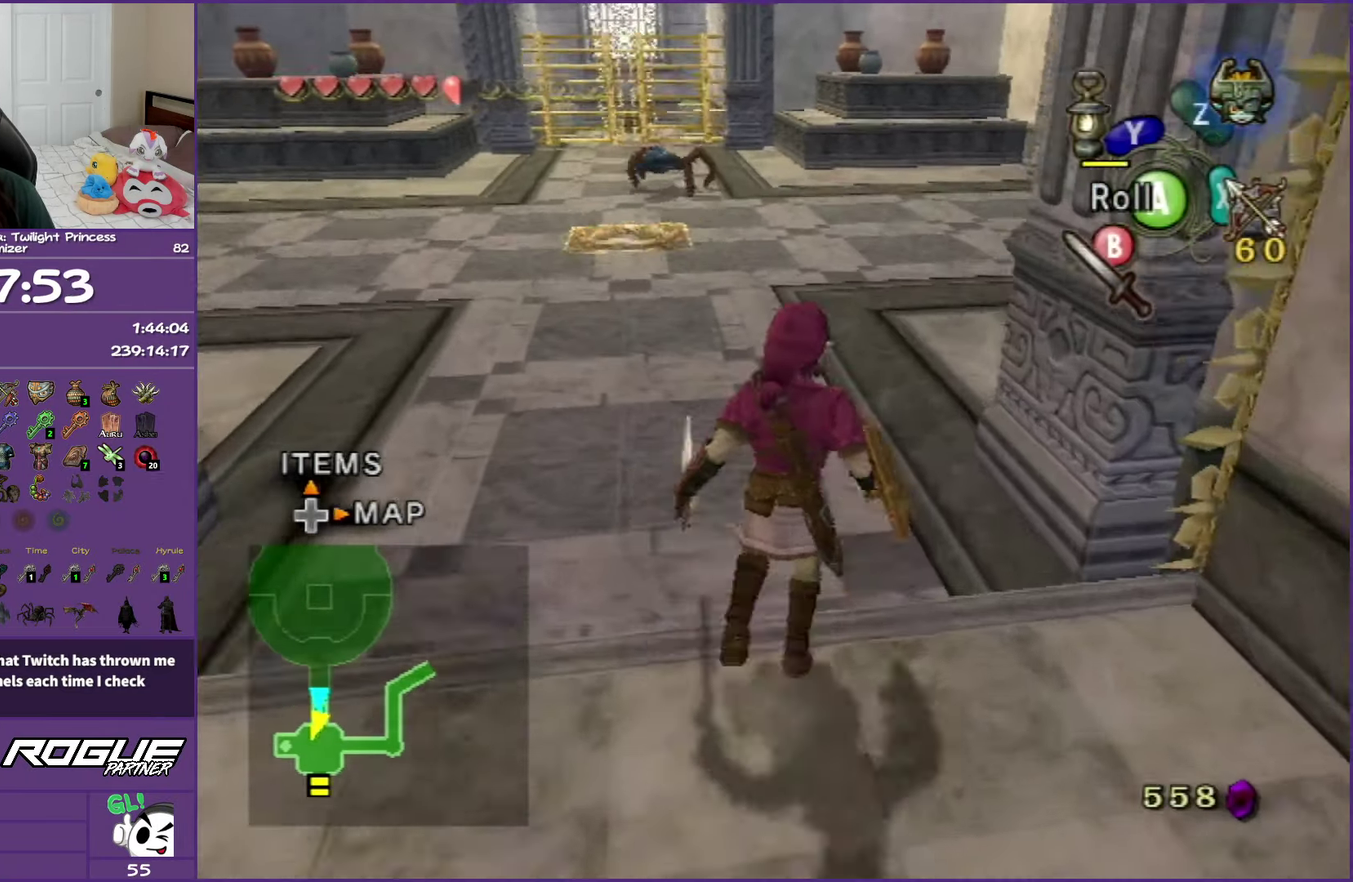
{"buttons": [], "events": [[67, "A", "down"], [167, "A", "up"], [267, "A", "down"], [400, "A", "up"]]}
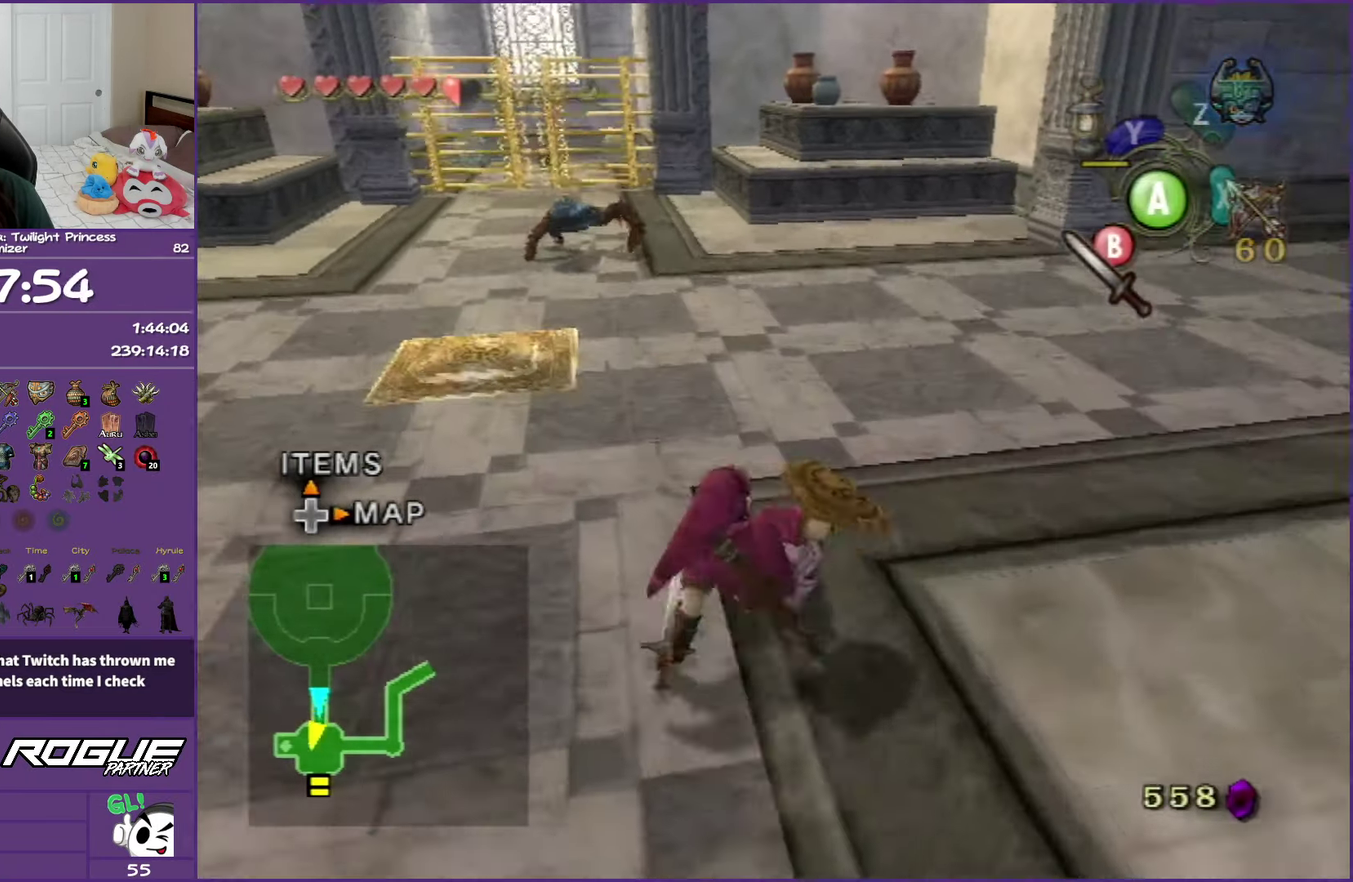
{"buttons": ["A"], "events": [[33, "A", "down"], [167, "A", "up"], [233, "A", "down"], [350, "A", "up"], [400, "A", "down"]]}
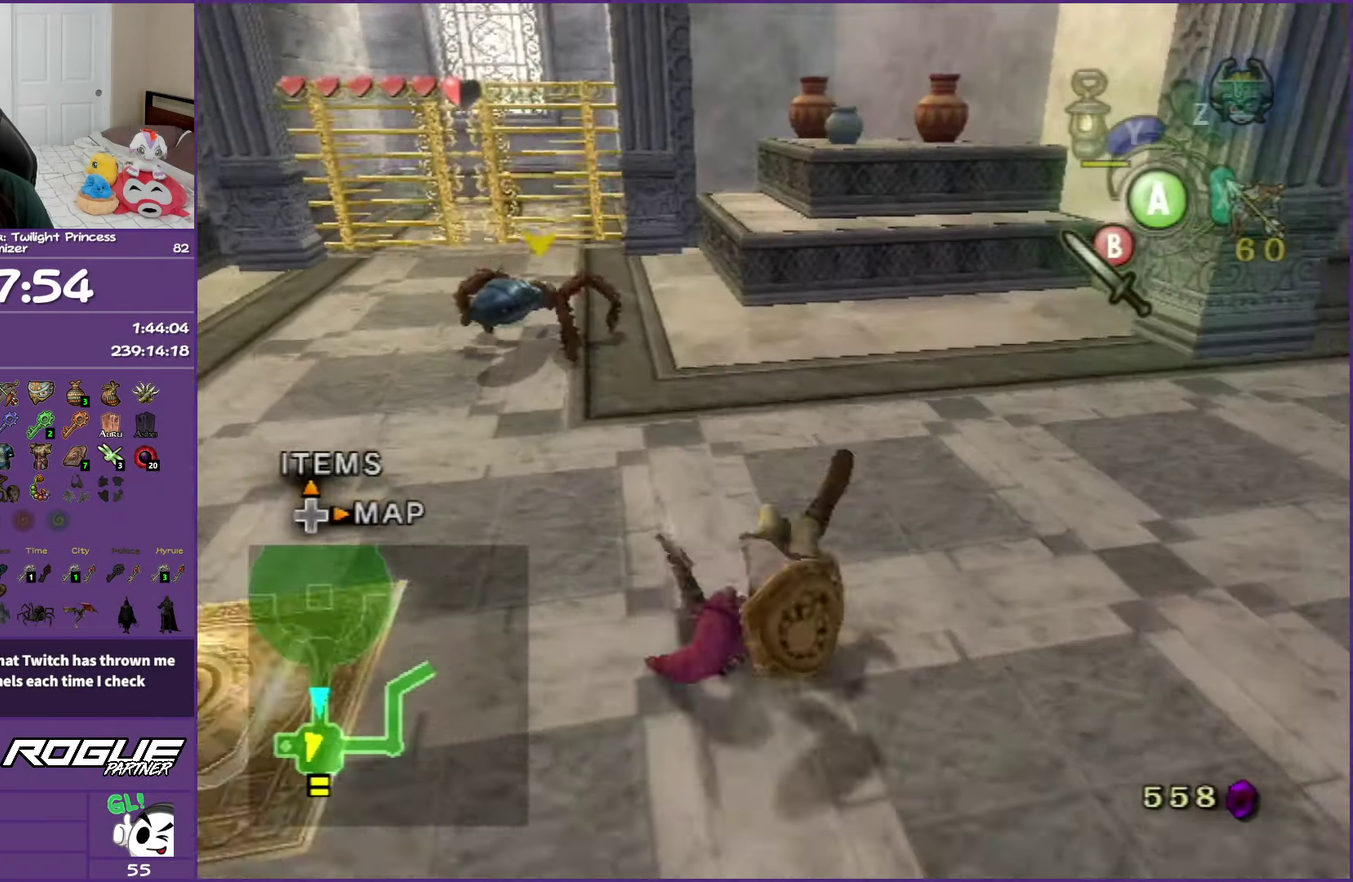
{"buttons": ["B", "L1"], "events": [[50, "A", "up"], [150, "L1", "down"], [417, "B", "down"]]}
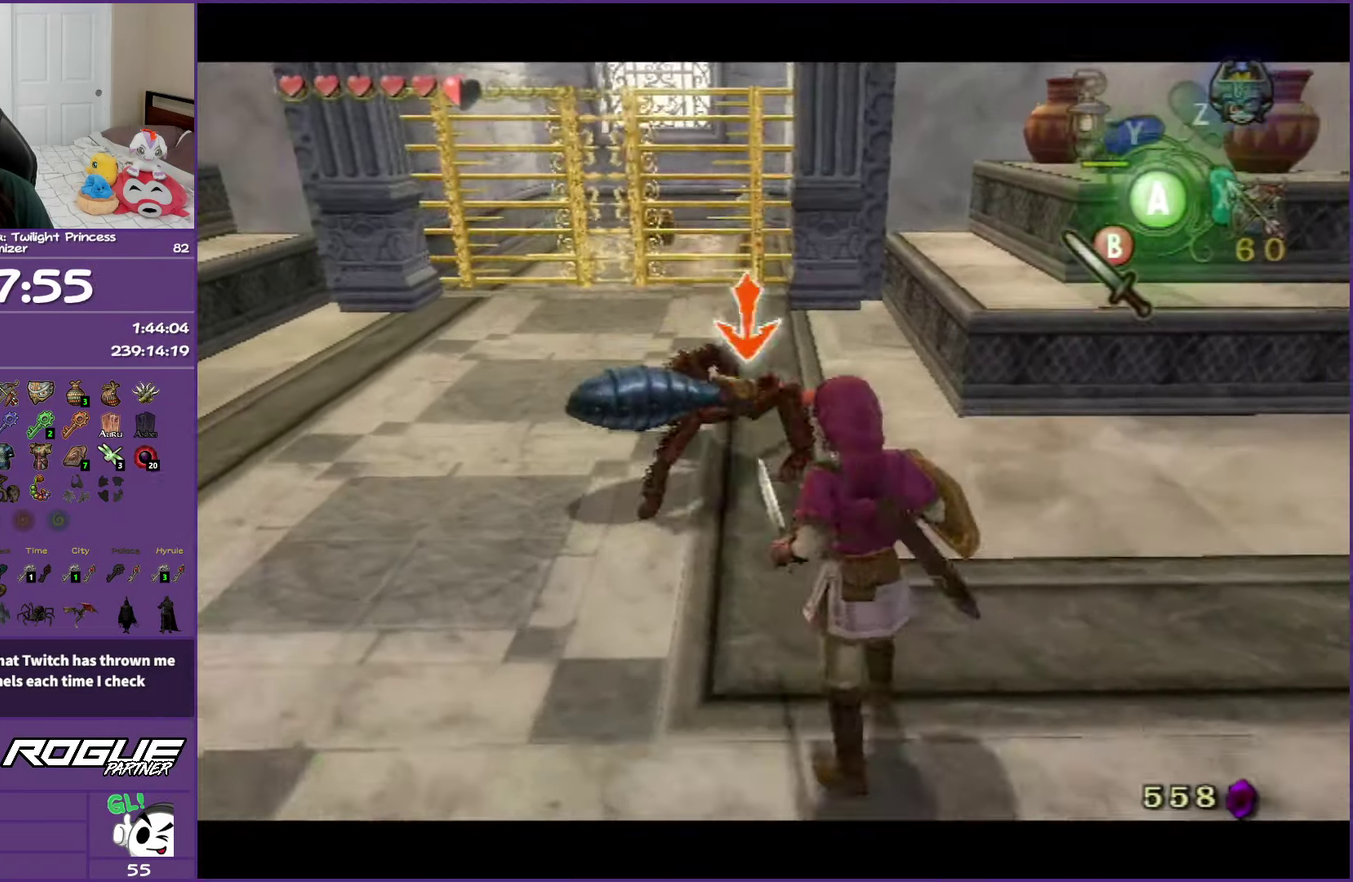
{"buttons": ["A", "L1"], "events": [[133, "B", "up"], [283, "A", "down"], [383, "A", "up"], [450, "A", "down"]]}
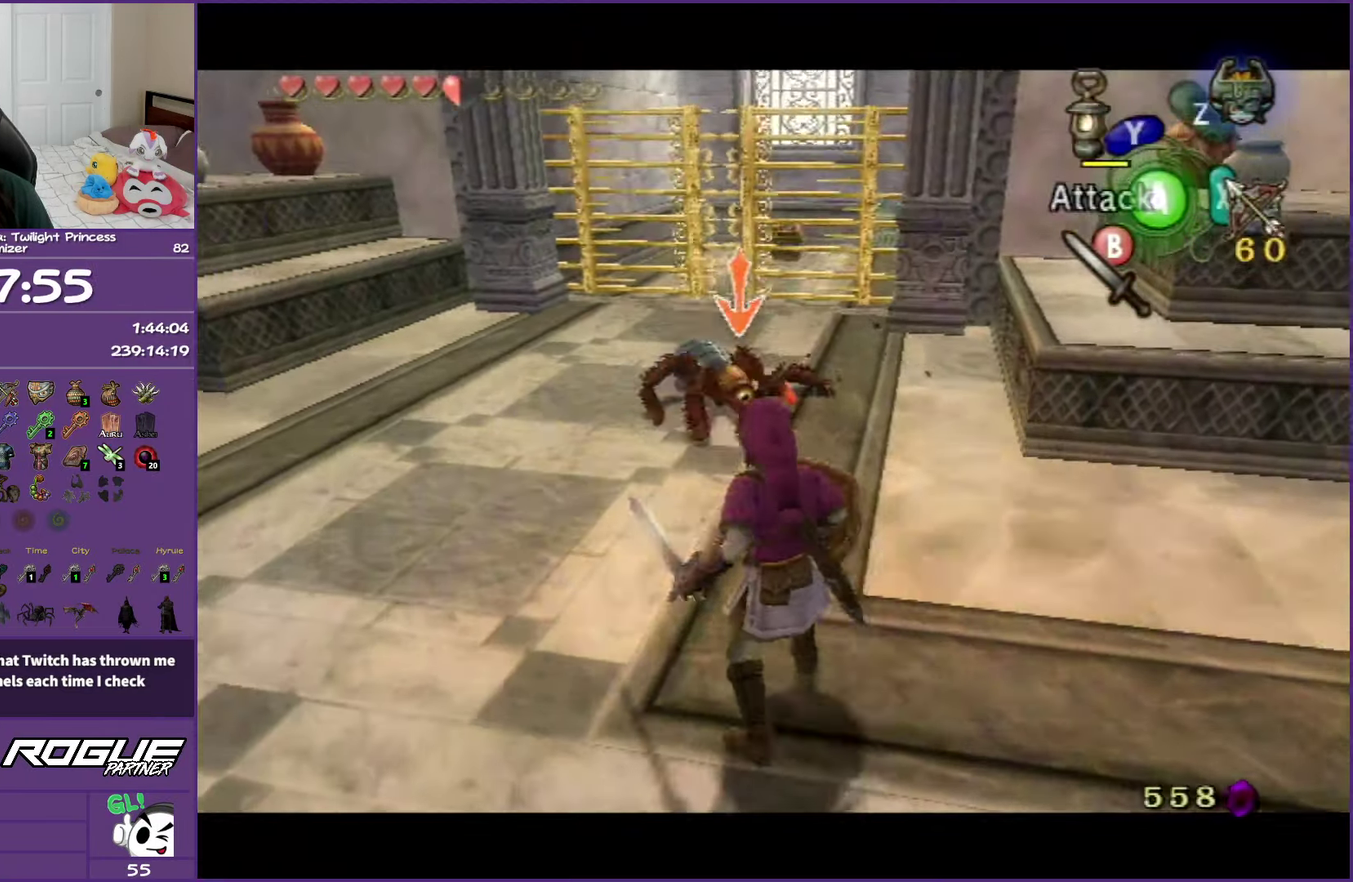
{"buttons": ["L1"], "events": [[67, "A", "up"]]}
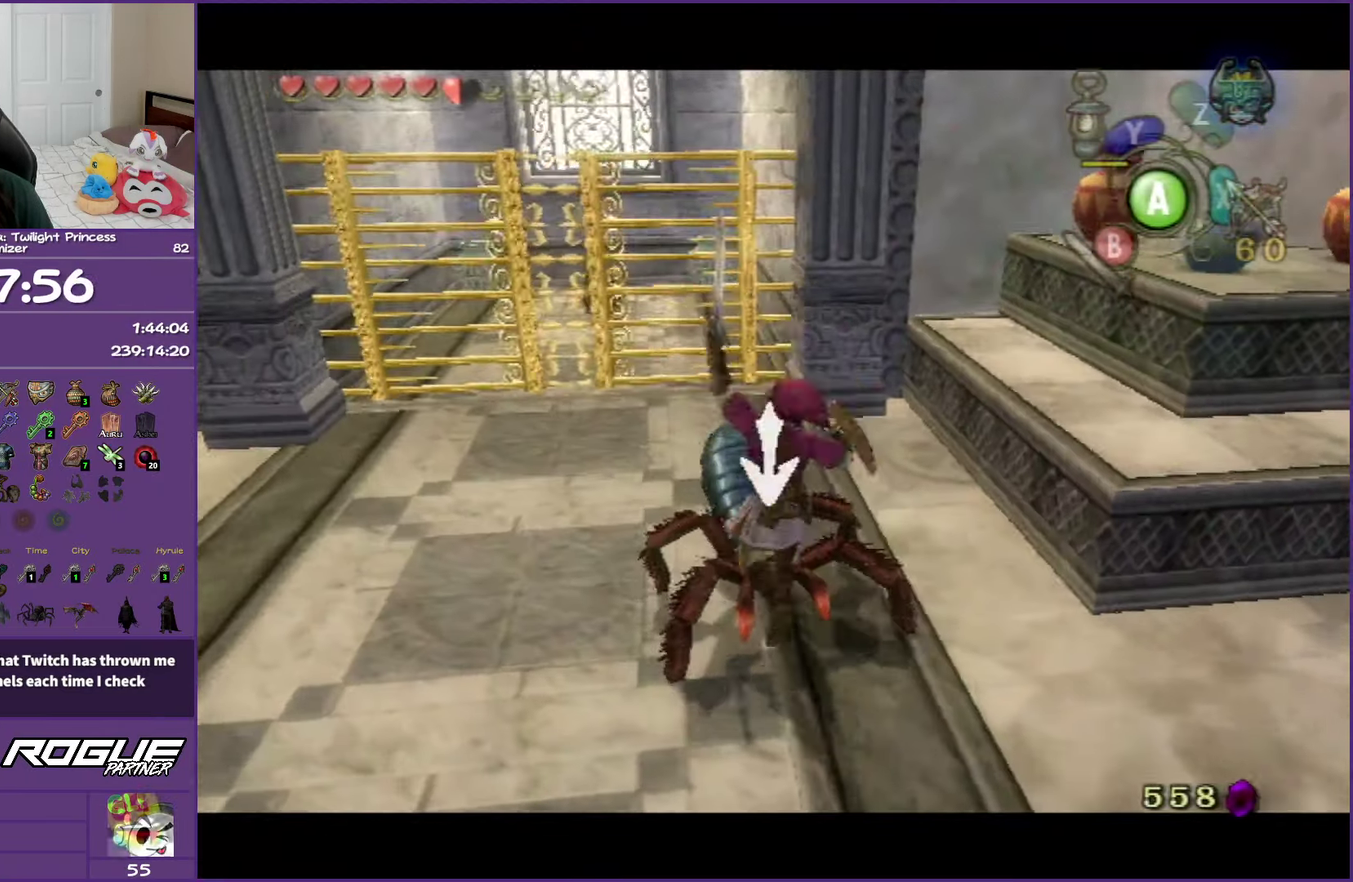
{"buttons": [], "events": [[333, "L1", "up"]]}
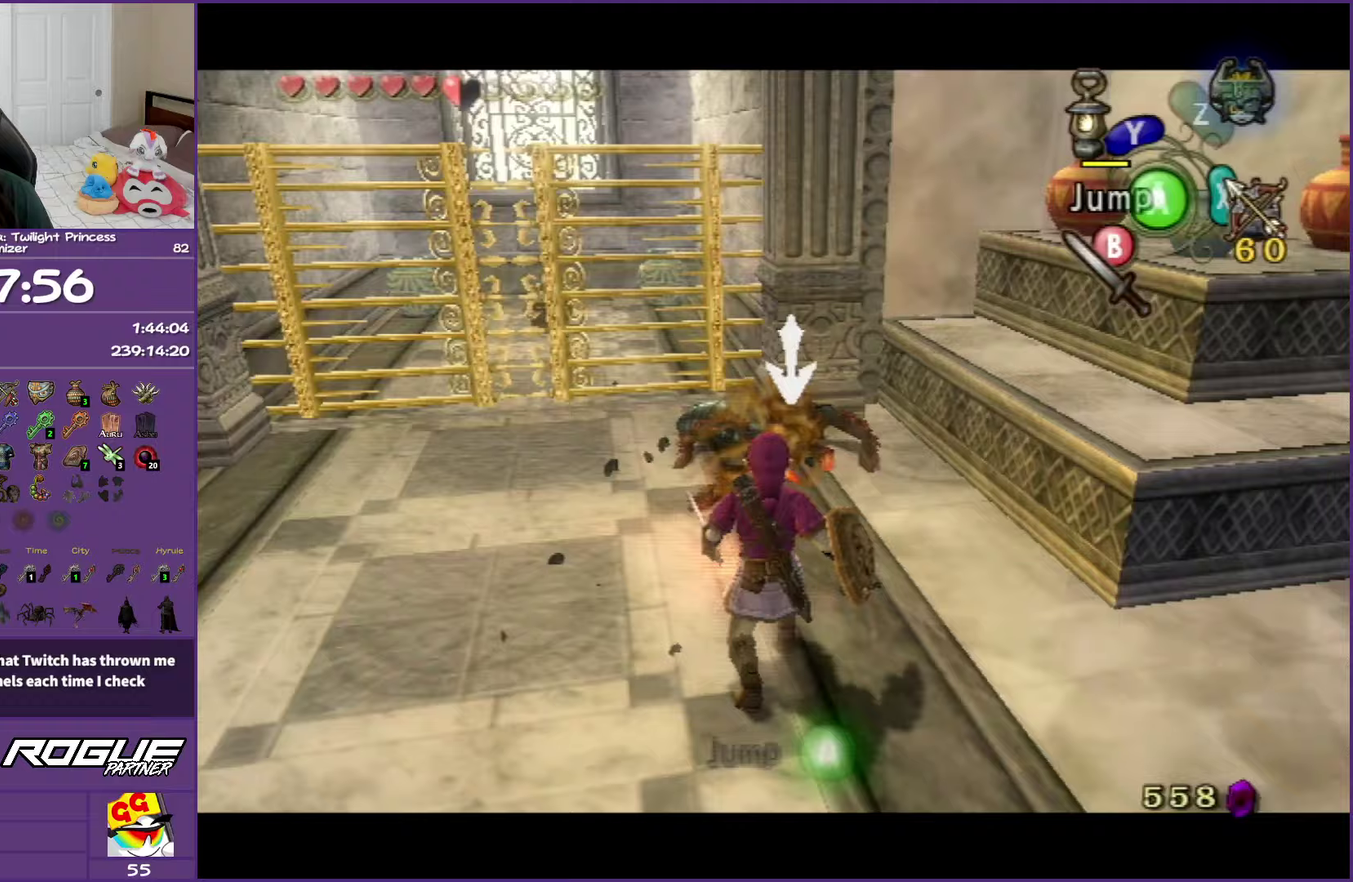
{"buttons": ["L1"], "events": [[267, "L1", "down"], [367, "B", "down"], [483, "B", "up"]]}
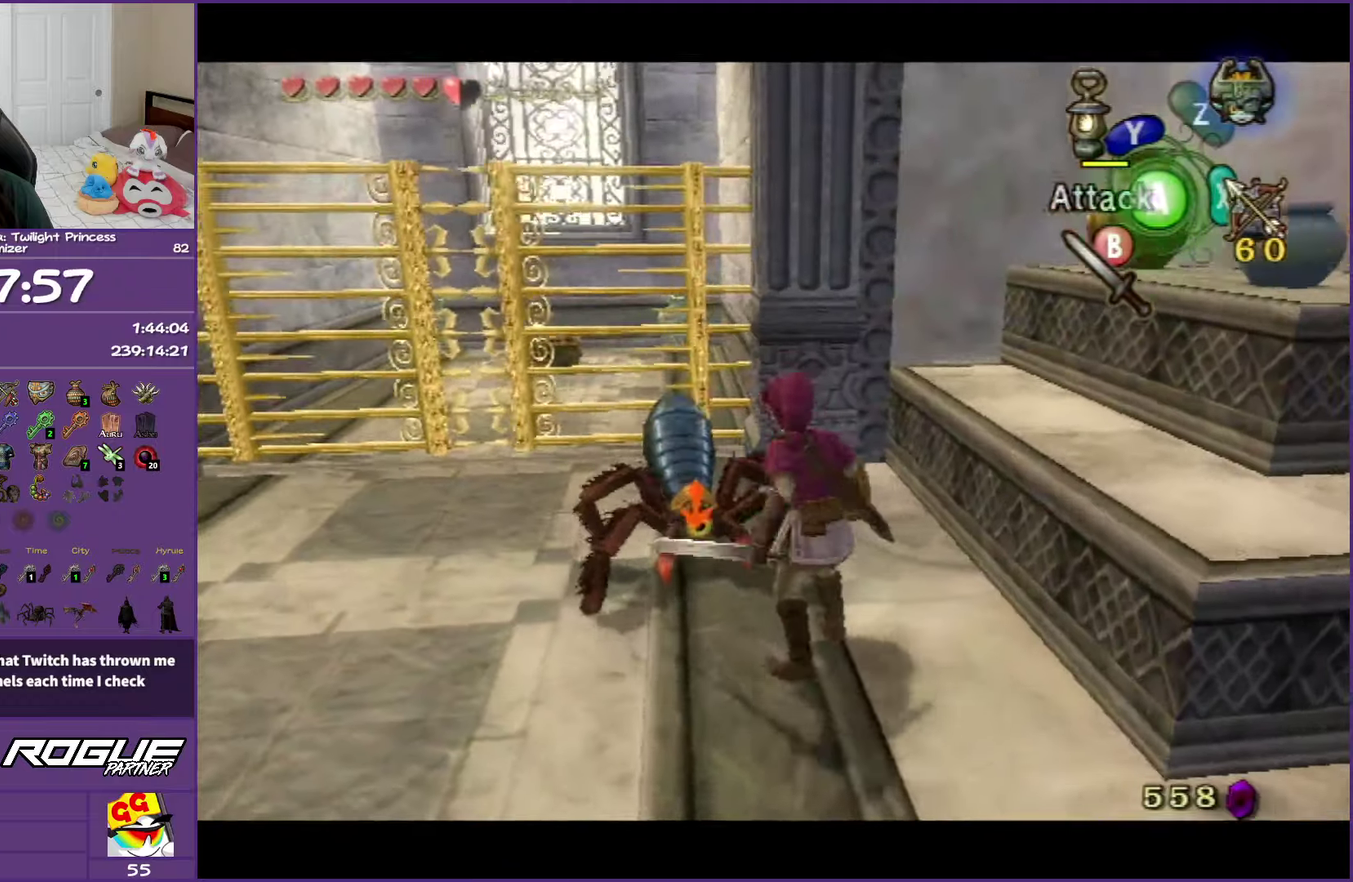
{"buttons": [], "events": [[400, "L1", "up"]]}
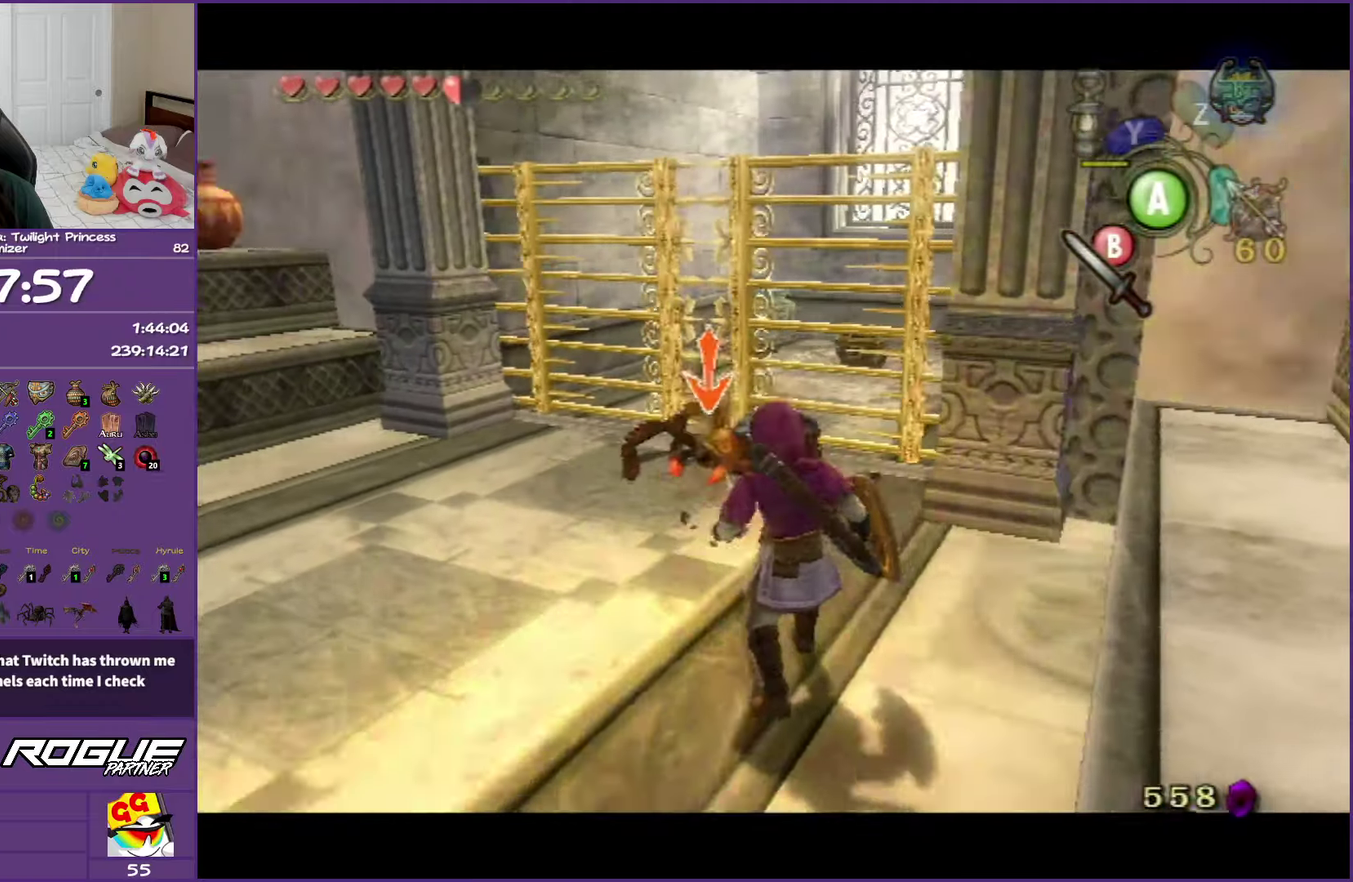
{"buttons": ["L1"], "events": [[133, "L1", "down"], [217, "B", "down"], [333, "B", "up"]]}
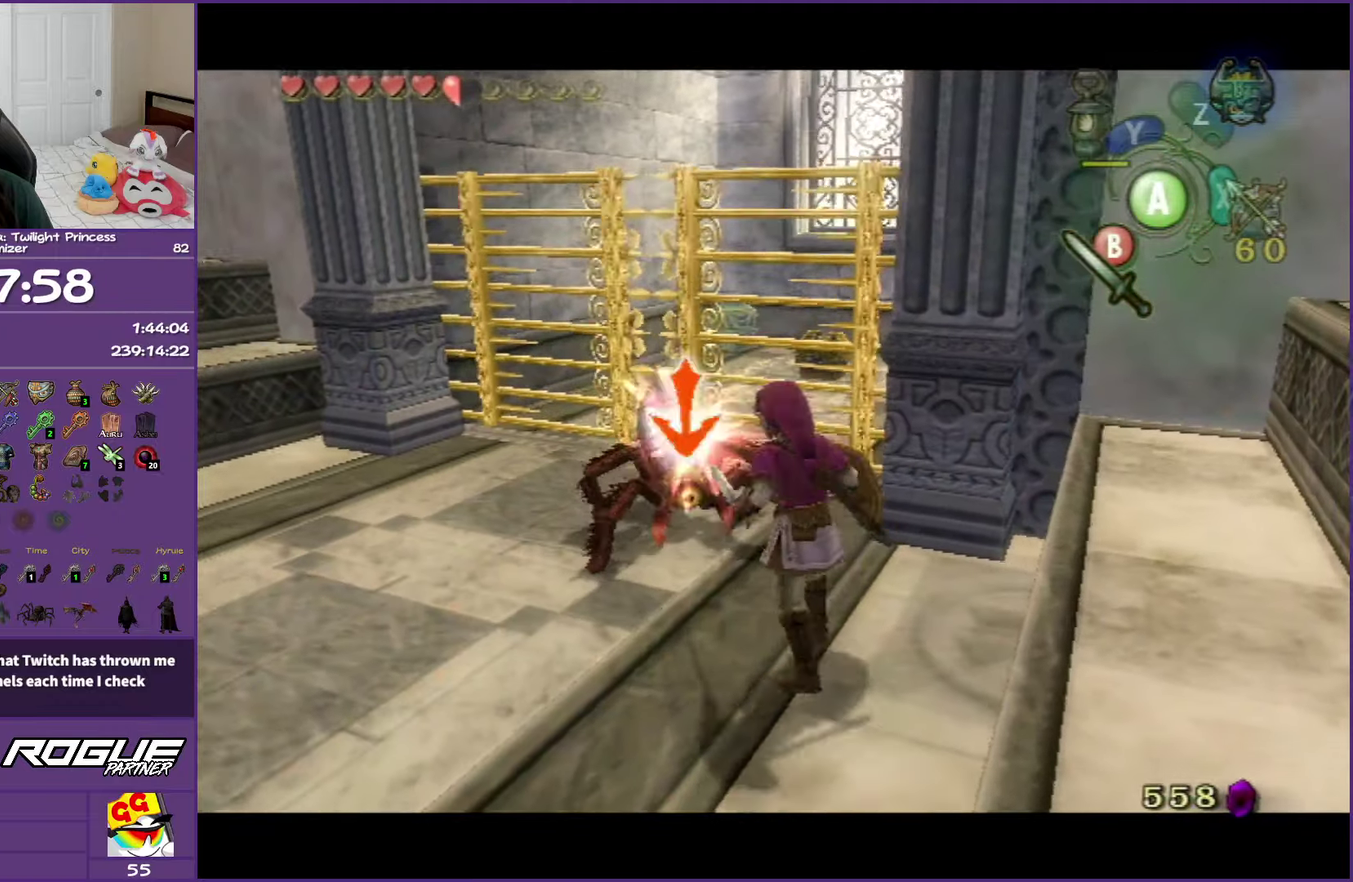
{"buttons": [], "events": [[267, "L1", "up"]]}
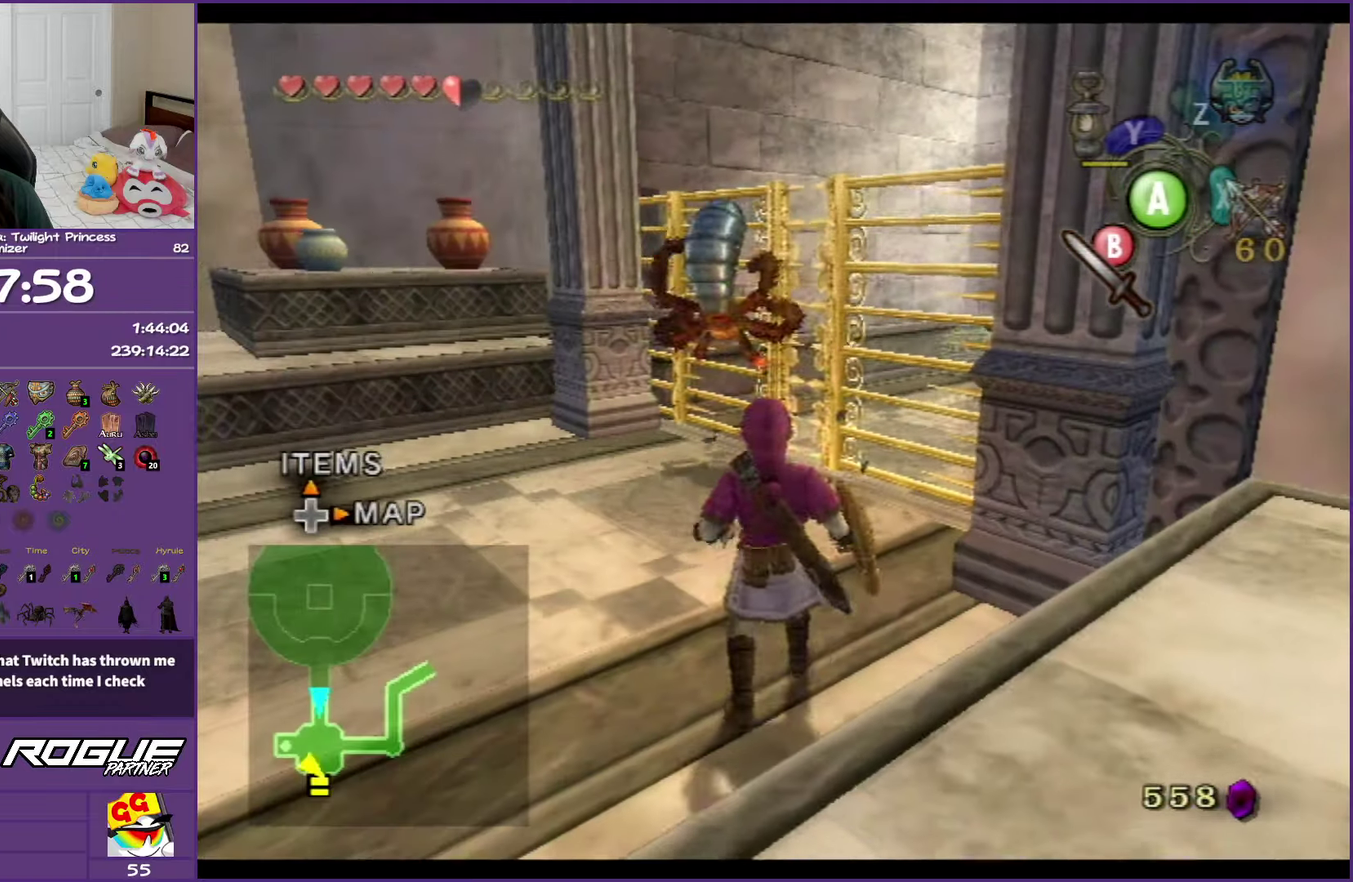
{"buttons": [], "events": []}
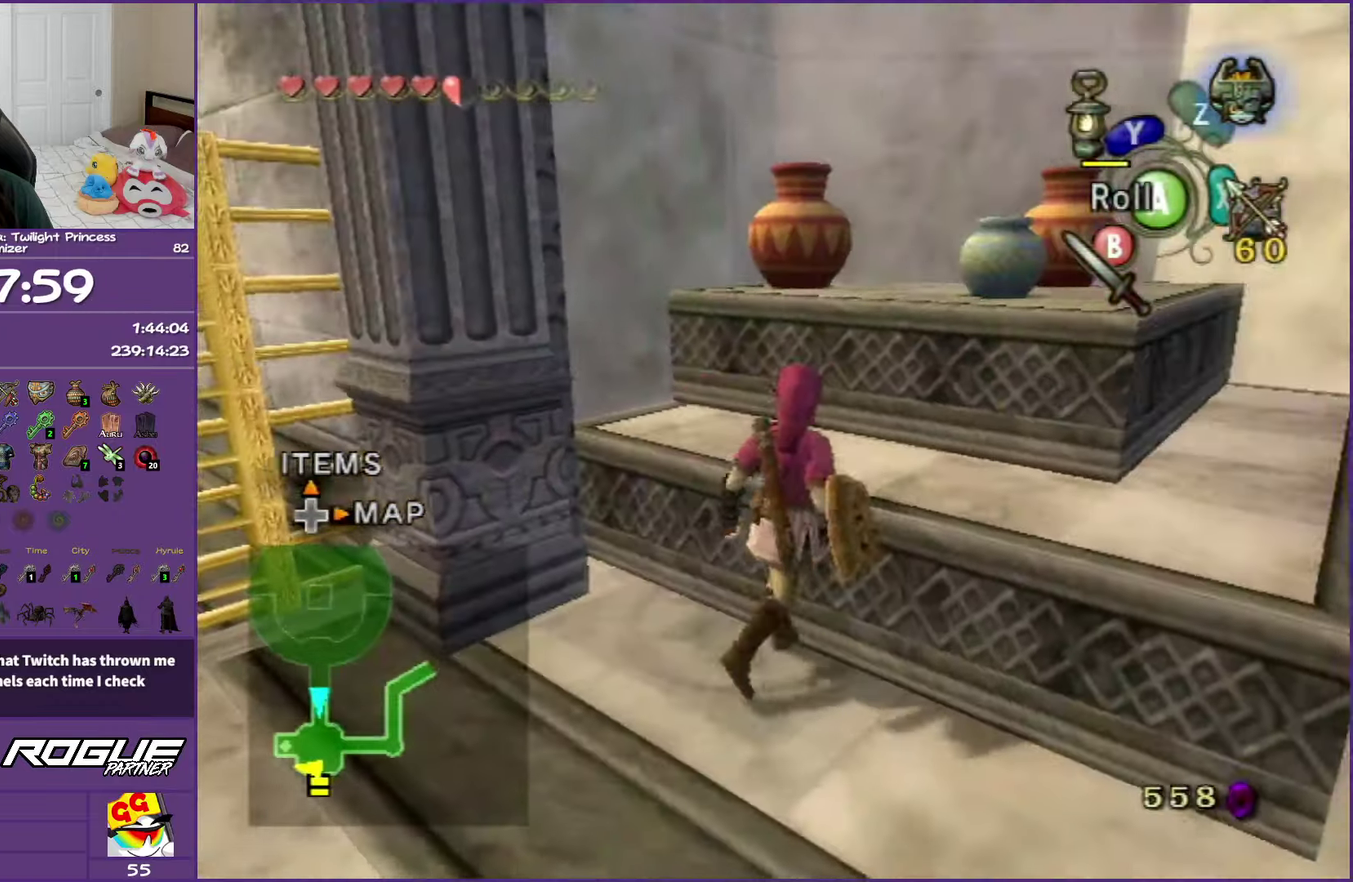
{"buttons": [], "events": []}
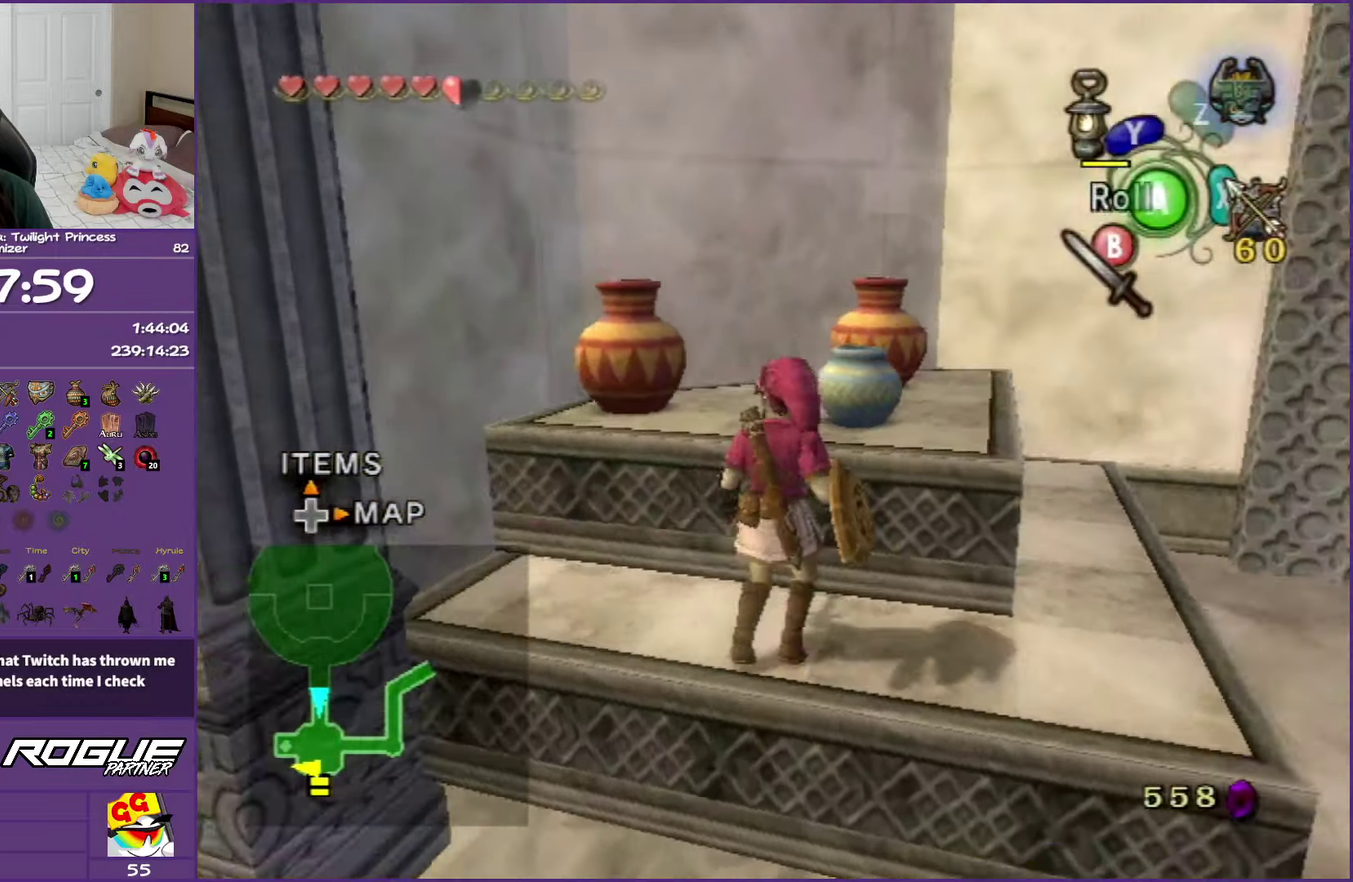
{"buttons": [], "events": []}
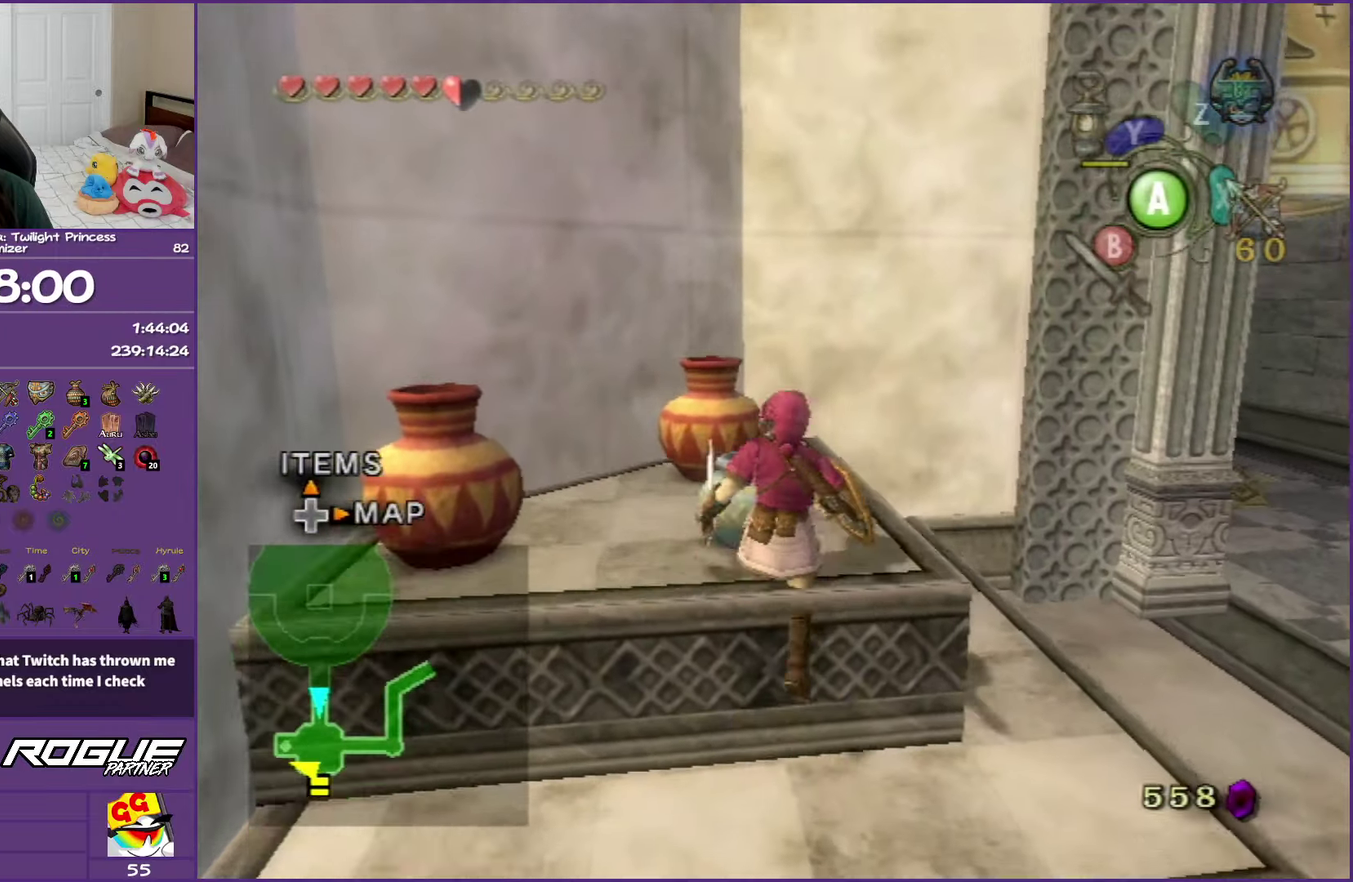
{"buttons": ["A"], "events": [[250, "A", "down"], [333, "A", "up"], [417, "A", "down"]]}
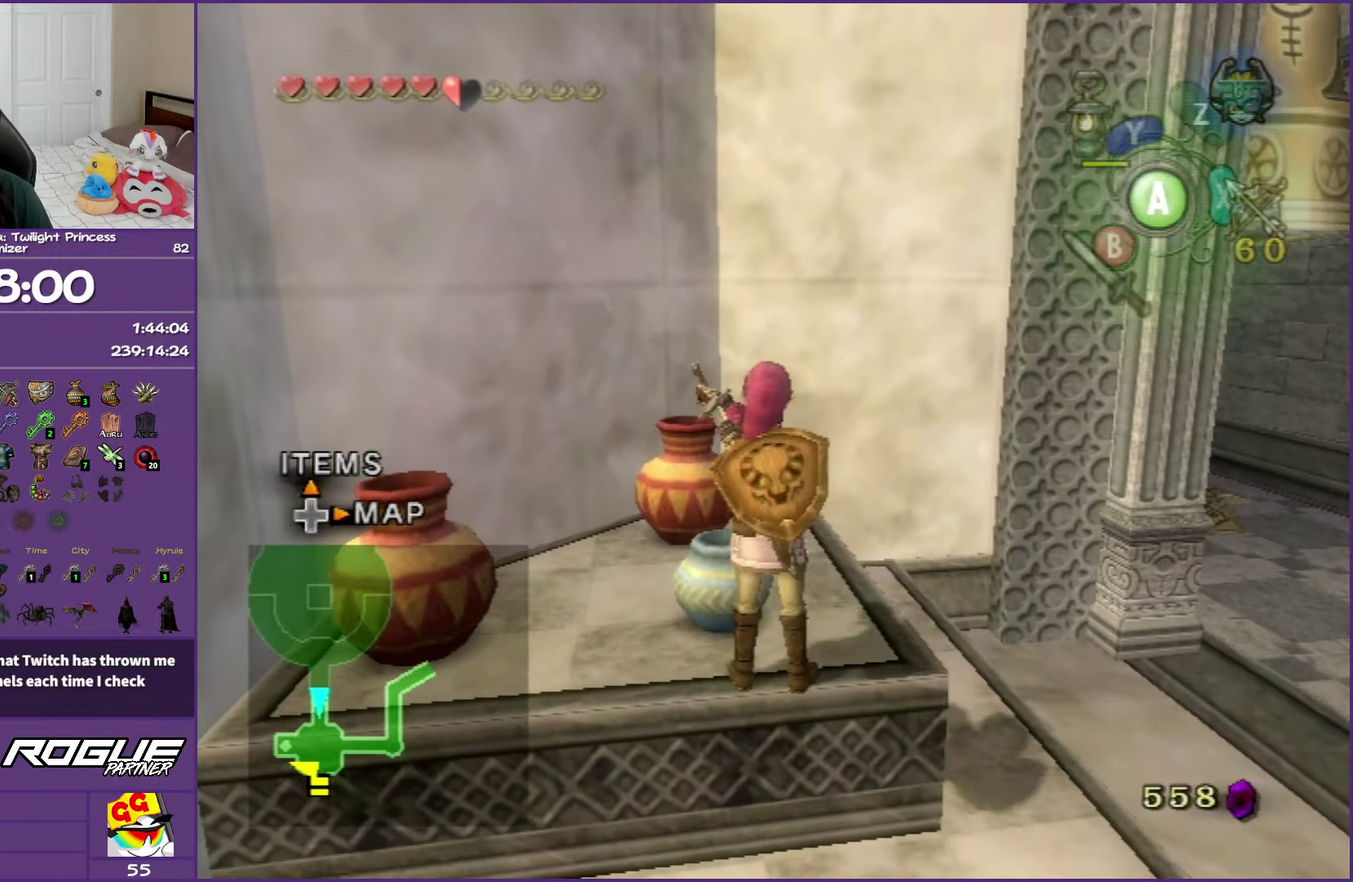
{"buttons": [], "events": [[67, "A", "up"]]}
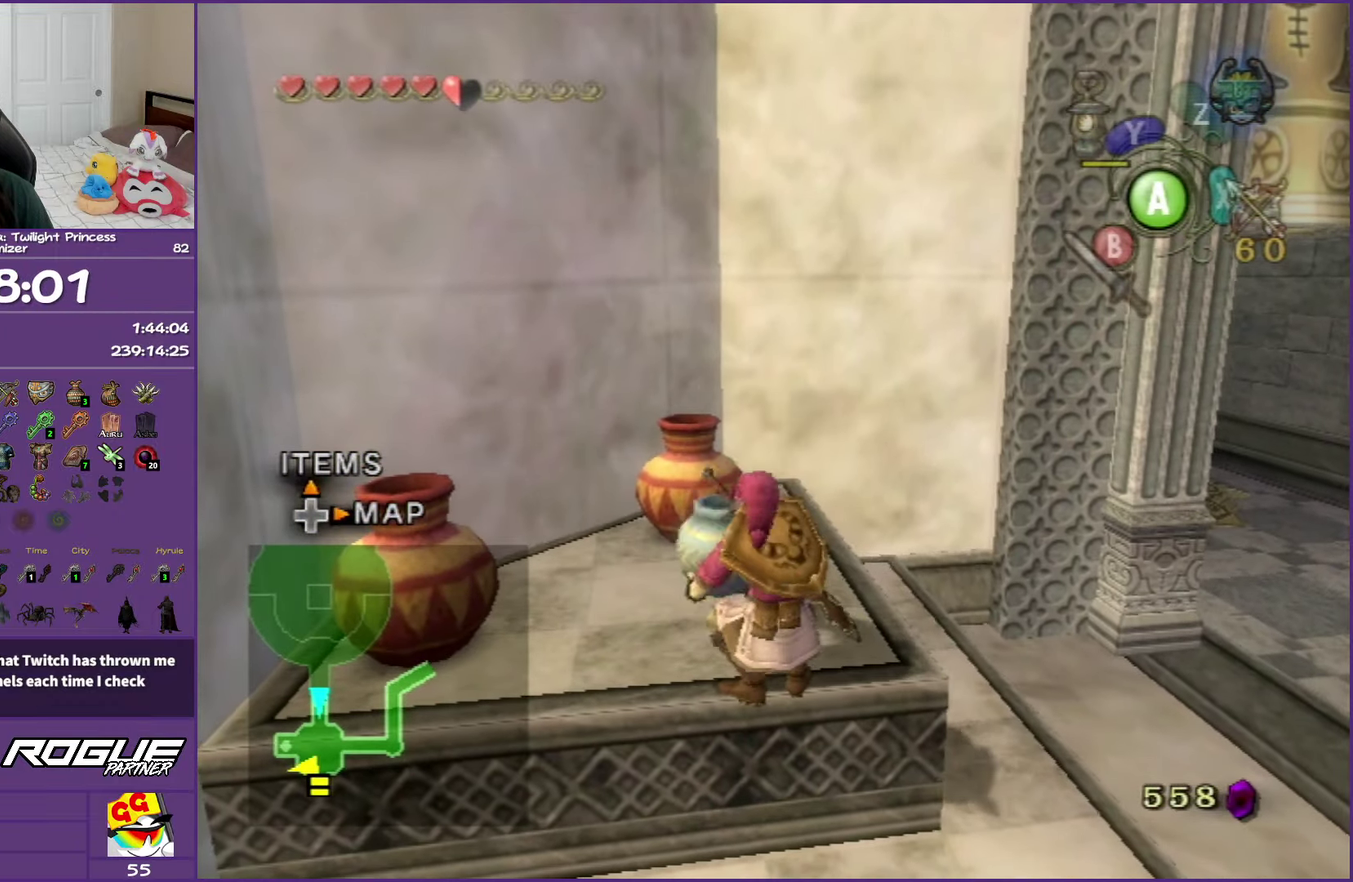
{"buttons": [], "events": []}
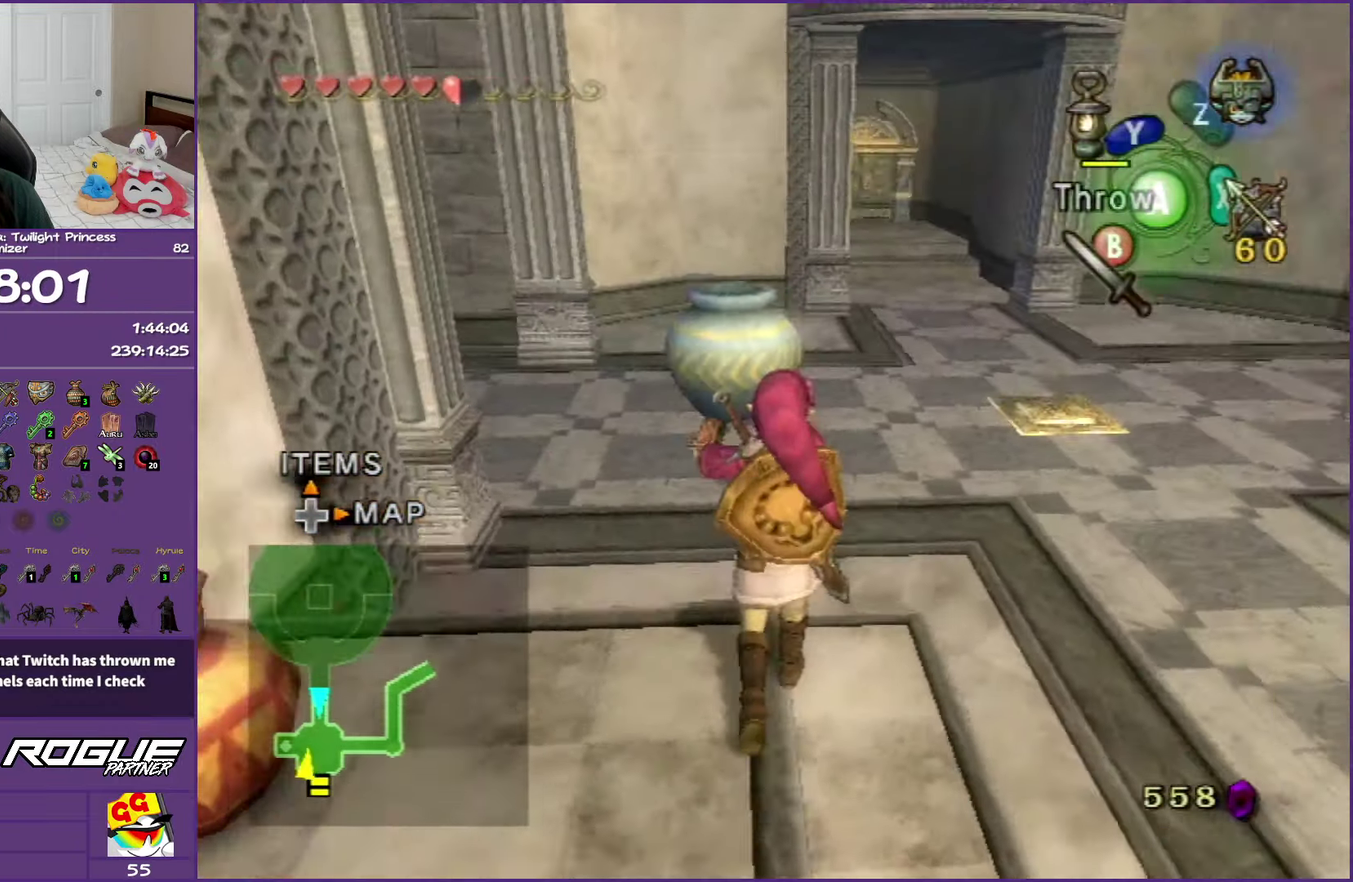
{"buttons": [], "events": []}
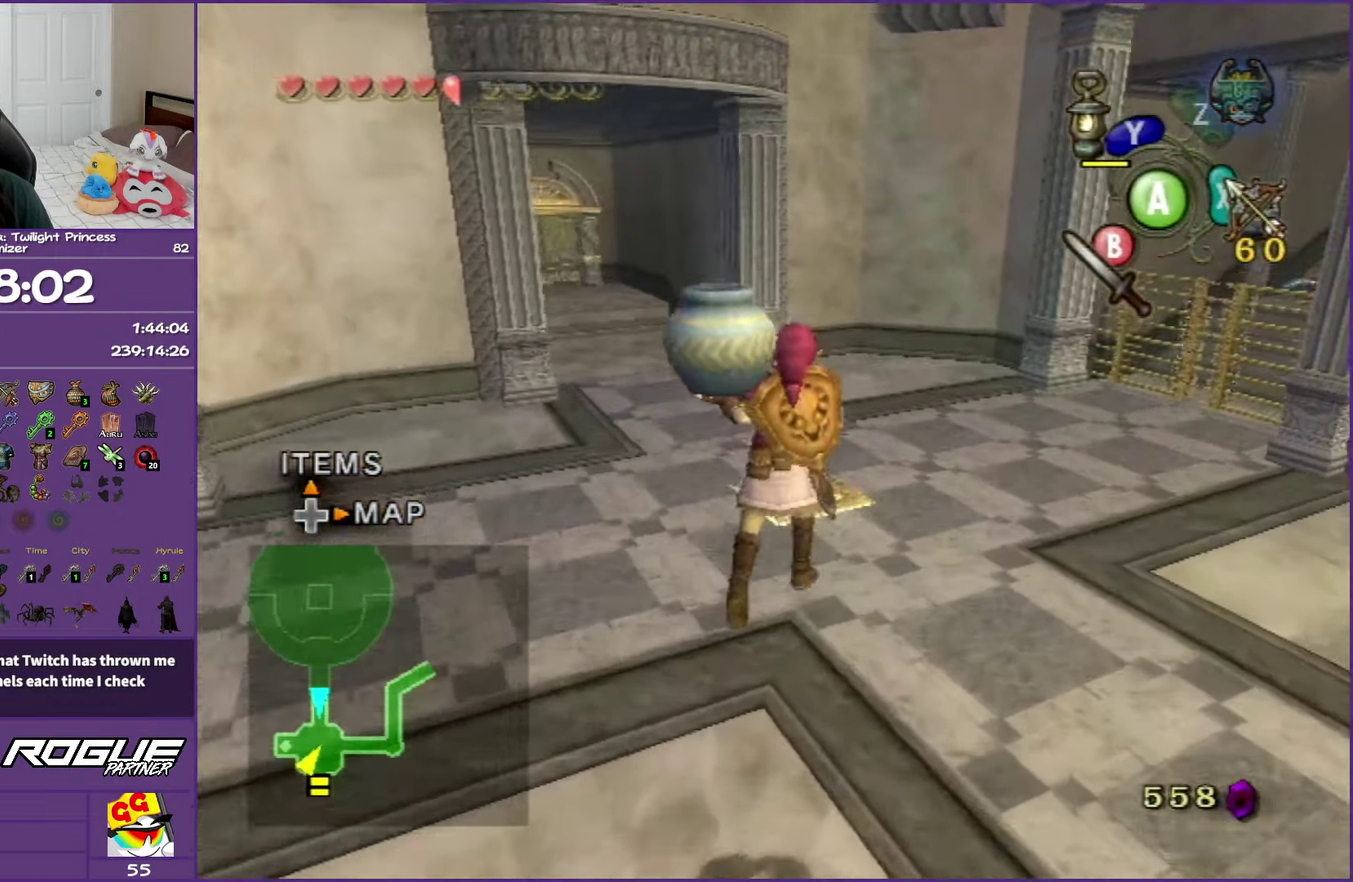
{"buttons": [], "events": []}
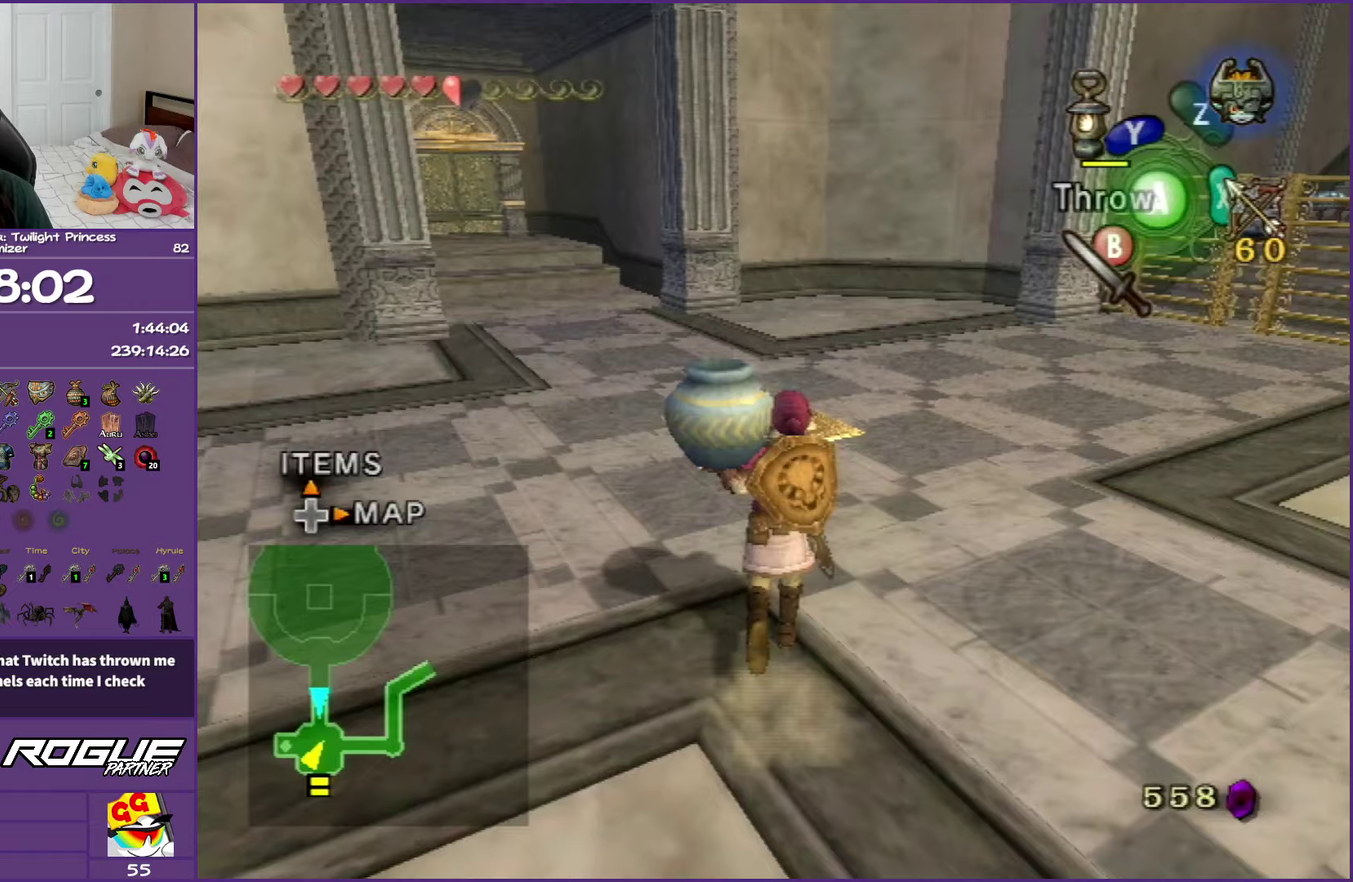
{"buttons": [], "events": []}
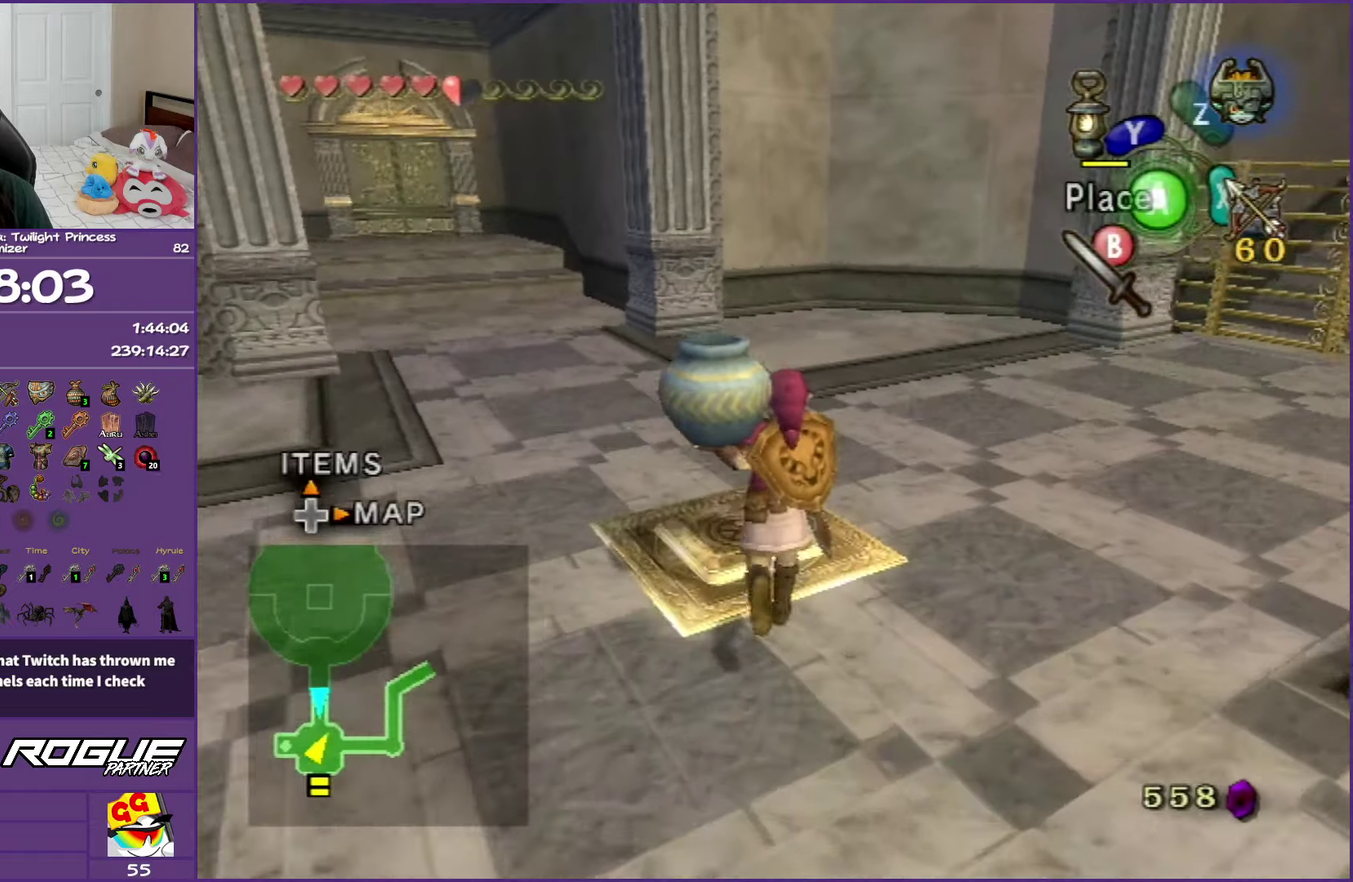
{"buttons": ["A"], "events": [[450, "A", "down"]]}